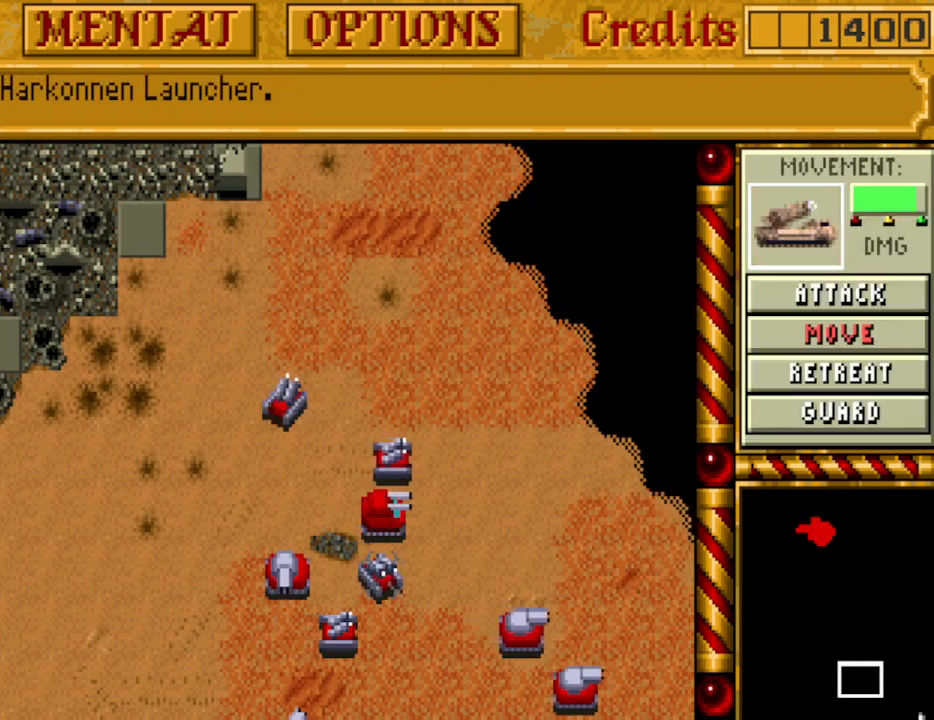
Gameplay with keyboard and mouse; each line is a JSON object with the keys held at the frame after it. "events" lists presses ("down") and releases ("up") of "a", "alt", "ctrl", "d", "down", "escape", "f1", "f10", "f11", "f12", "f2", "f3", "f4", "f5", "f6", "f7", "f8", "f9", "left", "right", "s", "shift", "space", "up" and "w" between this image and that frame as [ms after this image, input, new state], when the widget could be followed in between. No other keys are recorded. Mouse buttons are not recorded. Not read: mouse_move.
{"keys": ["down"], "events": [[433, "down", "down"]]}
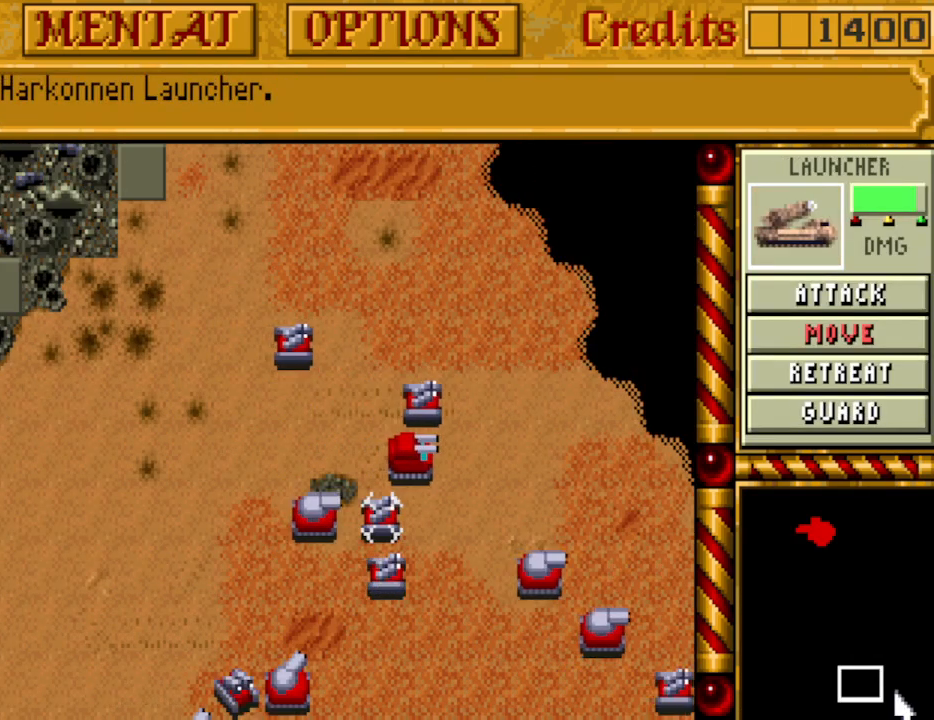
{"keys": [], "events": [[167, "down", "up"], [217, "down", "down"], [300, "down", "up"], [400, "down", "down"], [500, "down", "up"]]}
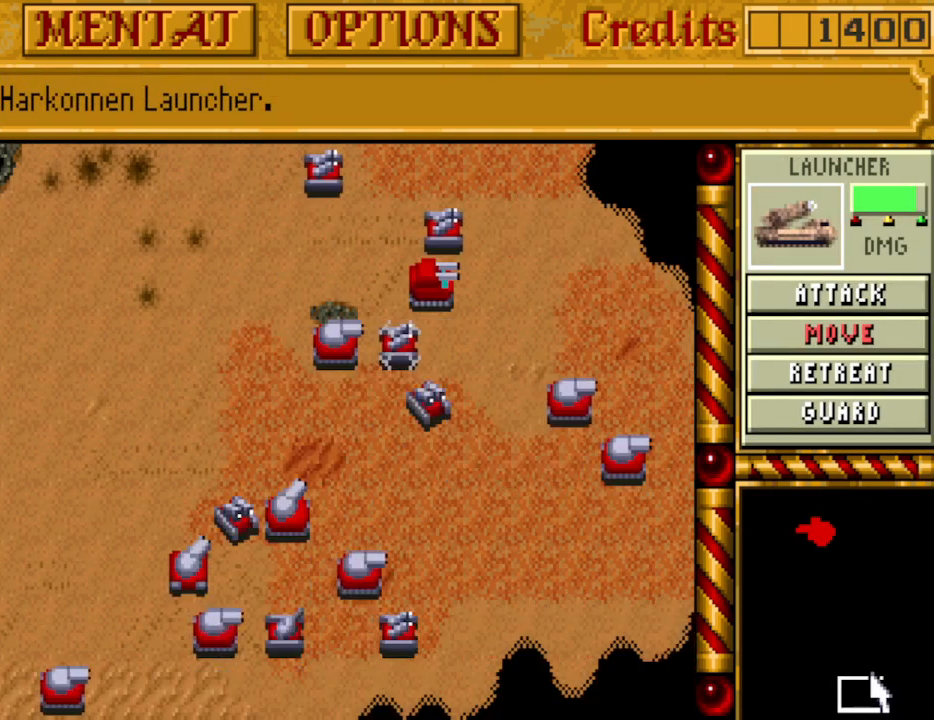
{"keys": [], "events": [[133, "right", "down"], [183, "right", "up"], [467, "right", "down"], [500, "right", "up"]]}
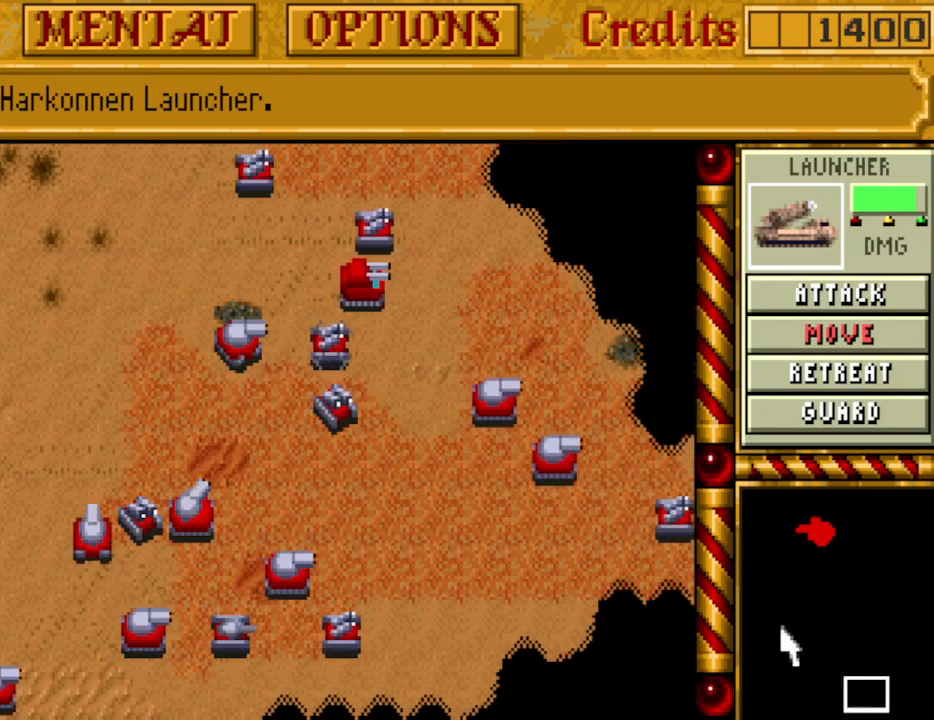
{"keys": [], "events": []}
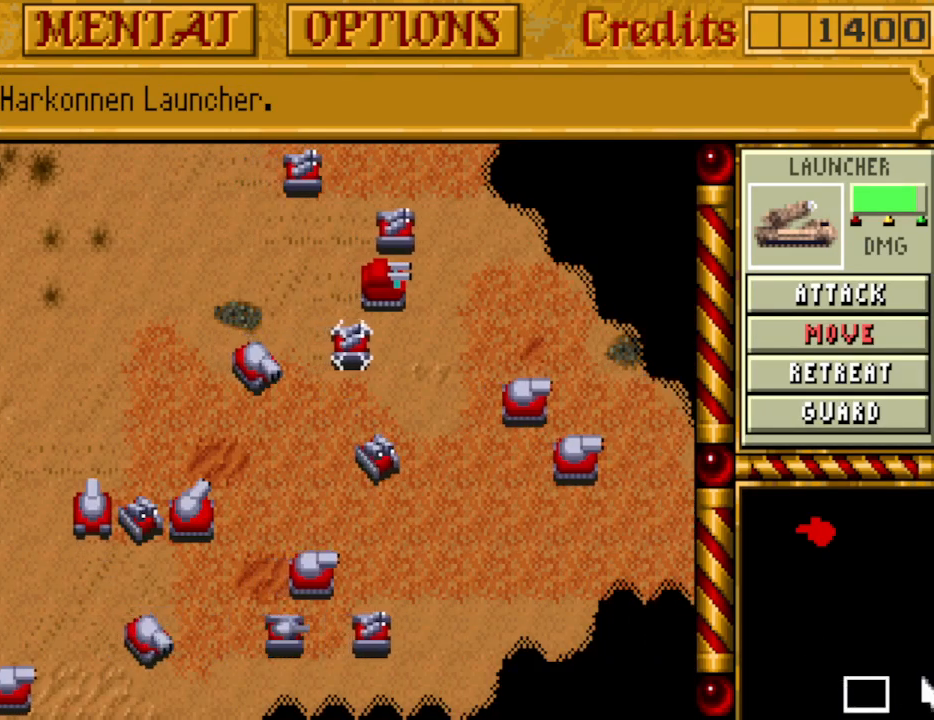
{"keys": [], "events": []}
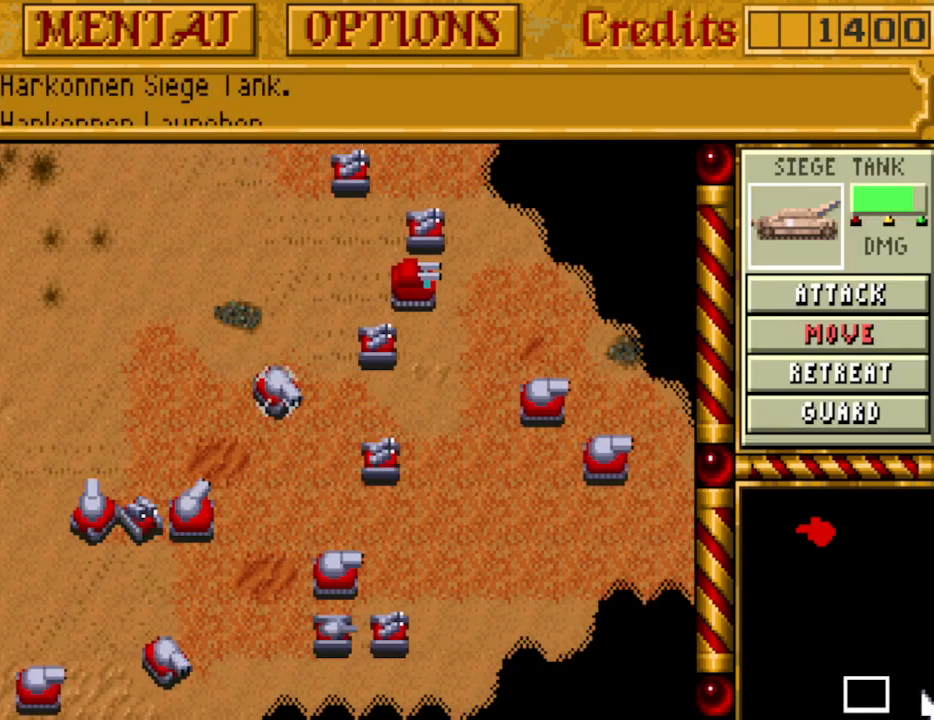
{"keys": [], "events": []}
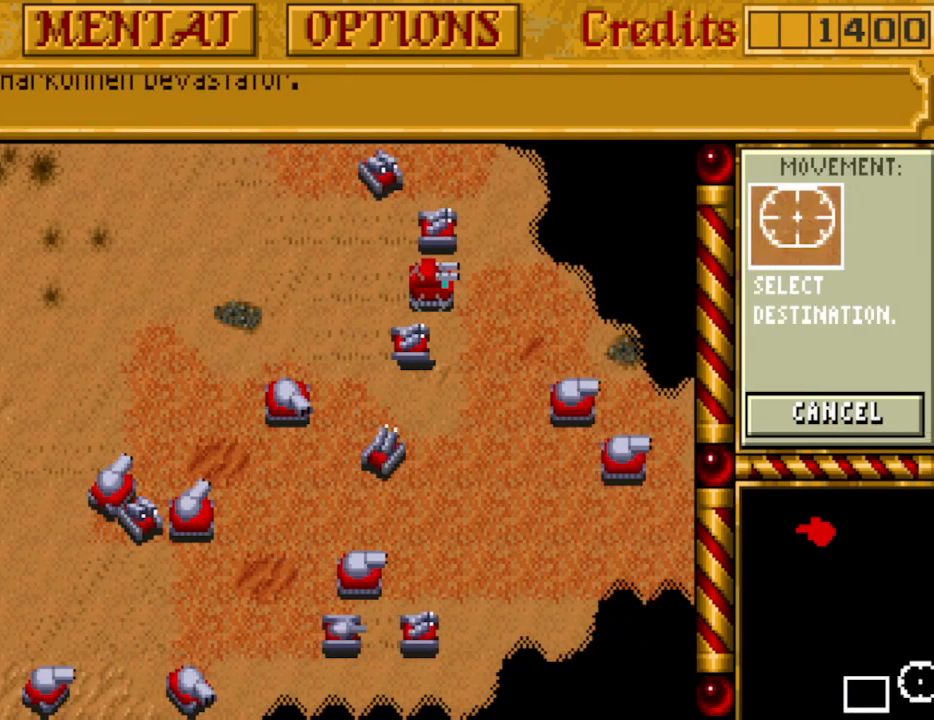
{"keys": [], "events": []}
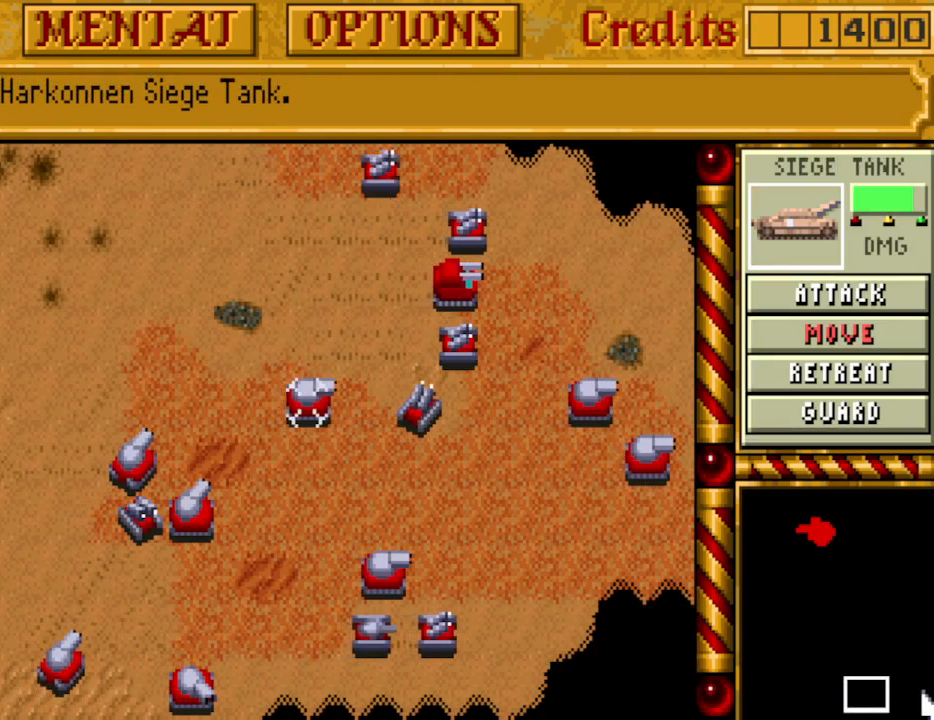
{"keys": [], "events": []}
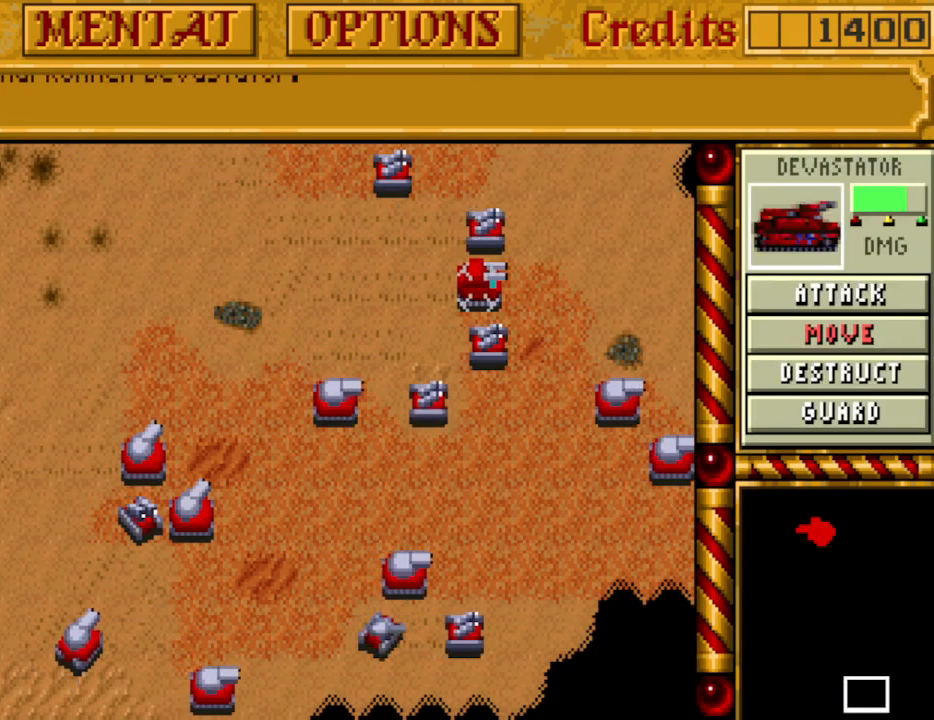
{"keys": [], "events": []}
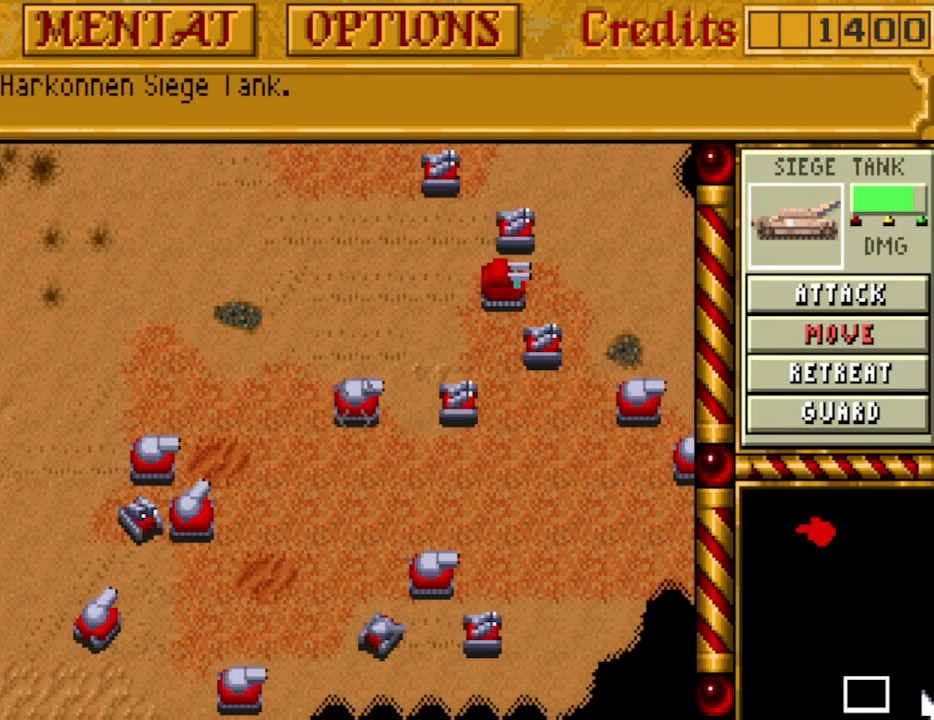
{"keys": [], "events": []}
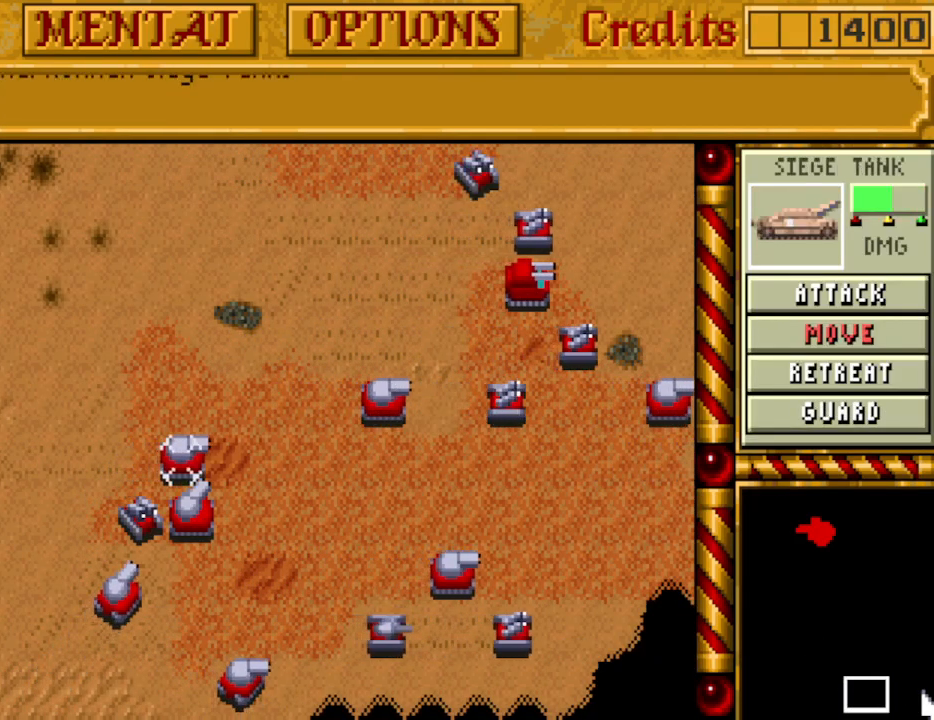
{"keys": [], "events": []}
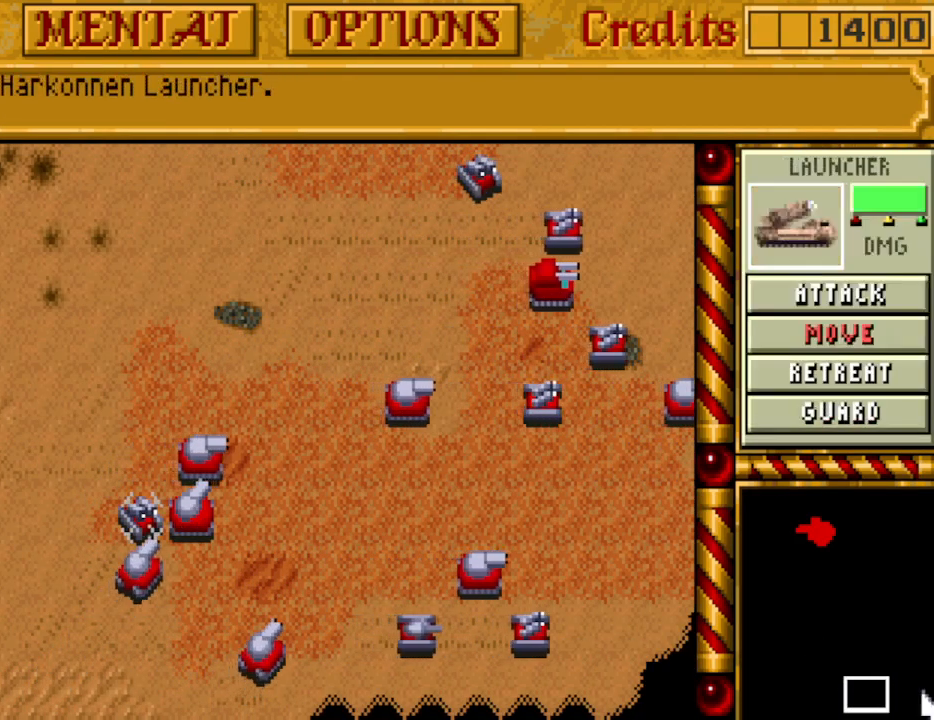
{"keys": [], "events": []}
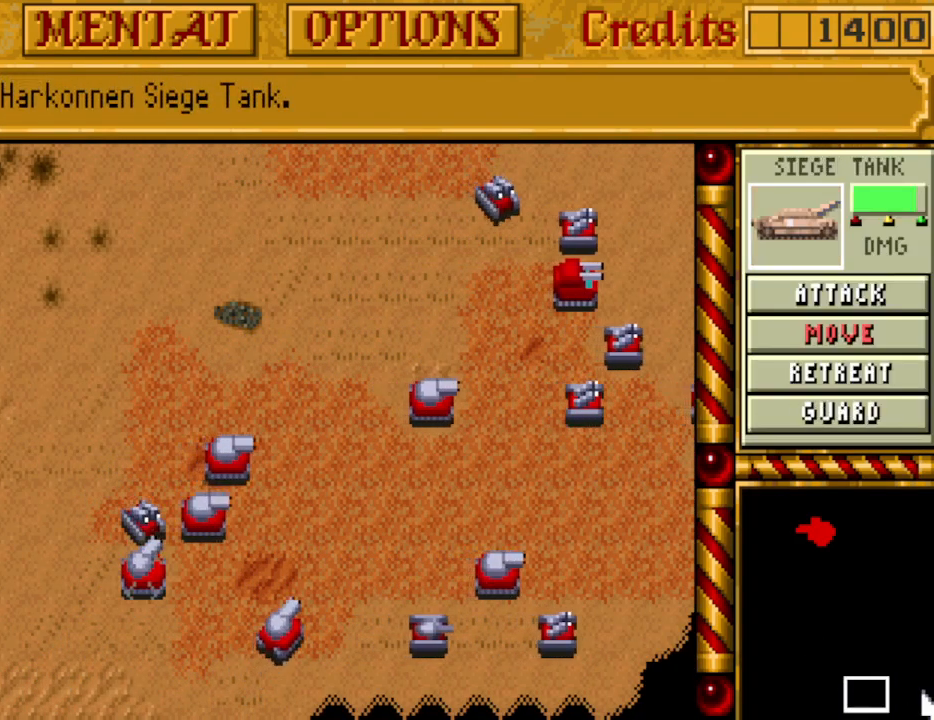
{"keys": ["right", "up"], "events": [[283, "right", "down"], [283, "up", "down"], [333, "up", "up"], [417, "right", "up"], [417, "up", "down"], [467, "right", "down"]]}
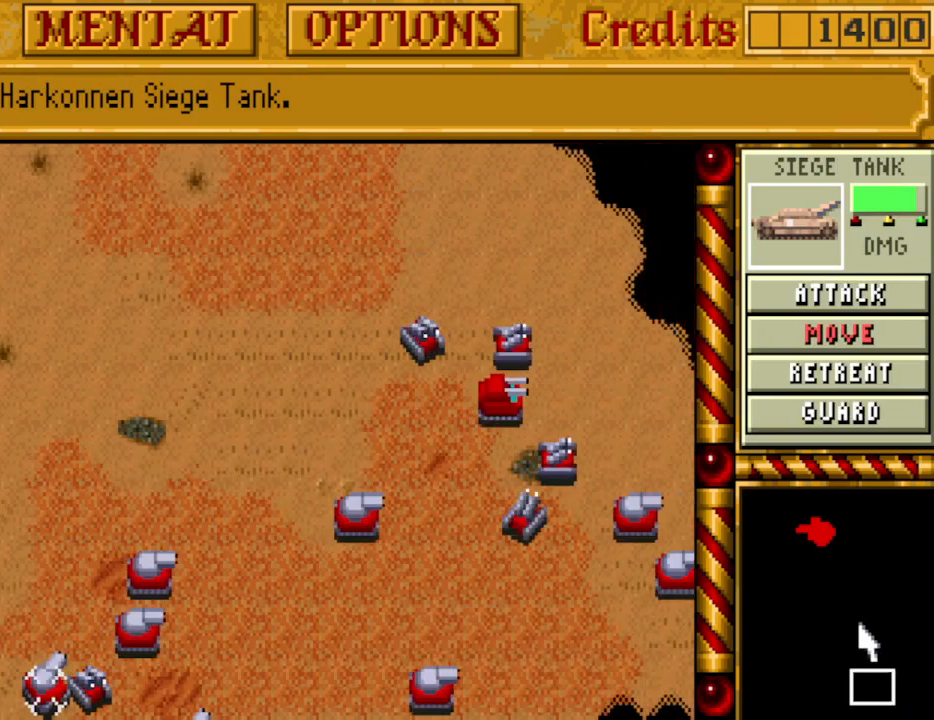
{"keys": [], "events": [[17, "up", "up"], [100, "right", "up"], [100, "up", "down"], [200, "right", "down"], [250, "up", "up"], [300, "right", "up"], [383, "right", "down"], [483, "right", "up"]]}
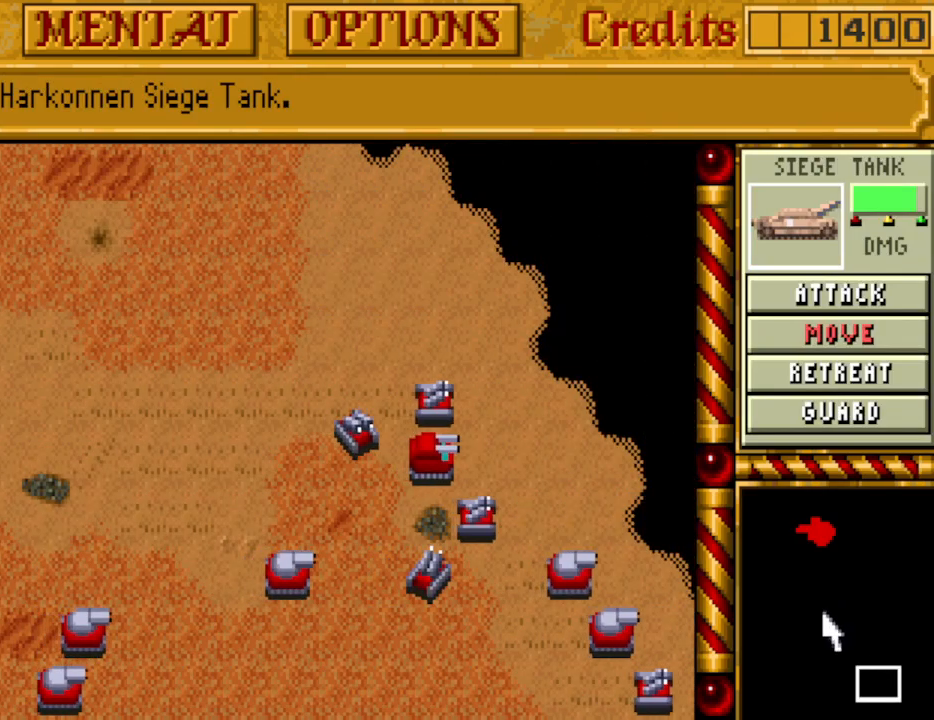
{"keys": ["down"], "events": [[83, "right", "down"], [167, "right", "up"], [217, "down", "down"], [350, "down", "up"], [350, "right", "down"], [400, "right", "up"], [500, "down", "down"]]}
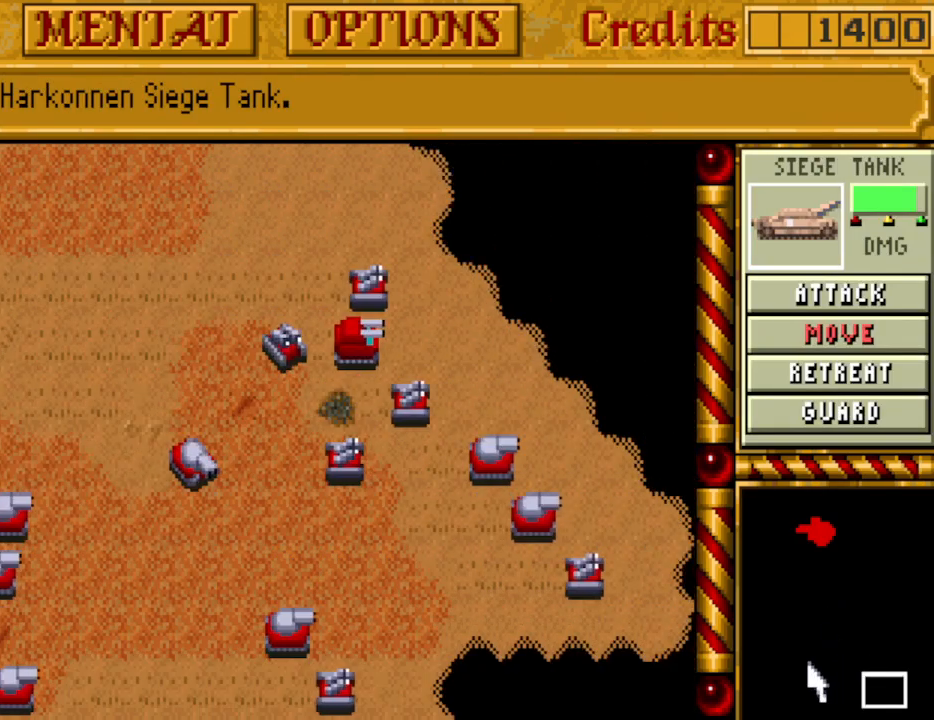
{"keys": [], "events": [[83, "down", "up"], [333, "right", "down"], [417, "right", "up"]]}
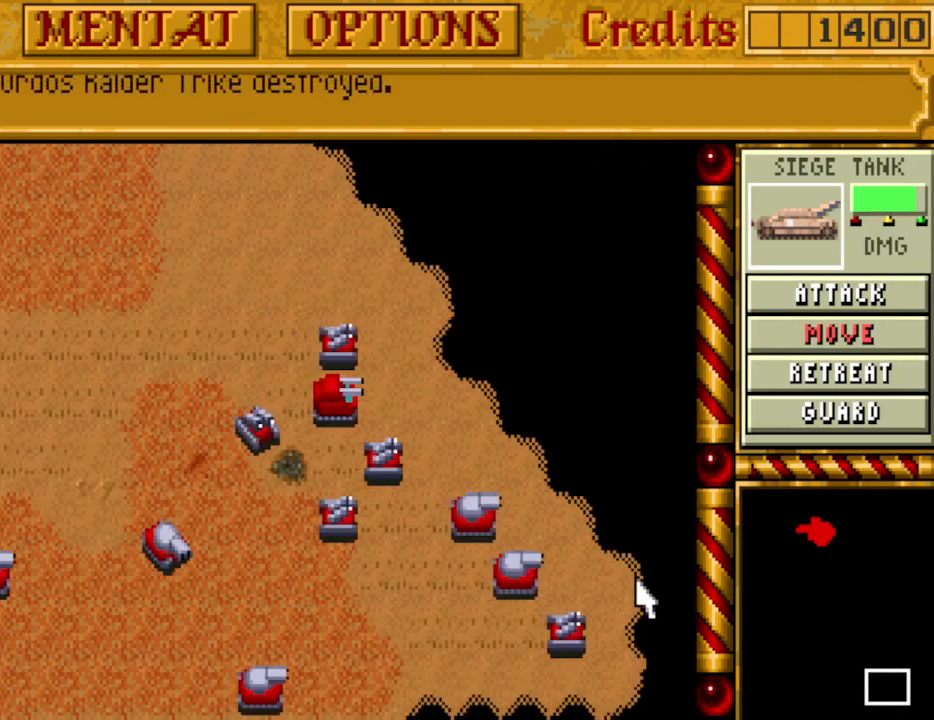
{"keys": [], "events": [[67, "right", "down"], [67, "up", "down"], [100, "up", "up"], [150, "right", "up"], [333, "down", "down"], [333, "right", "down"], [433, "down", "up"], [433, "right", "up"]]}
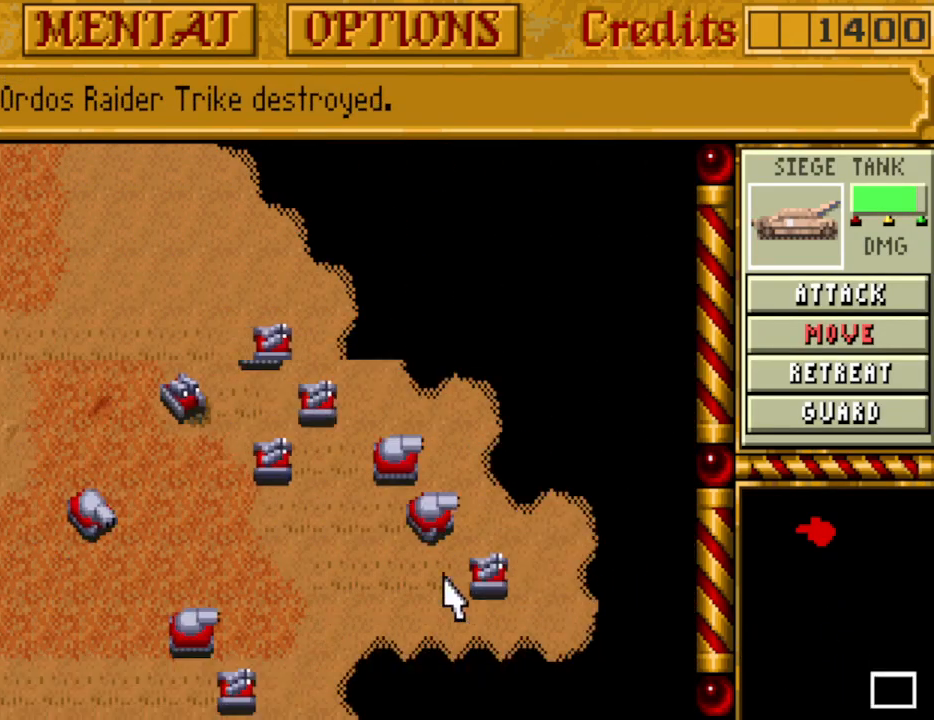
{"keys": ["down", "left"], "events": [[33, "down", "down"], [117, "down", "up"], [217, "left", "down"], [300, "left", "up"], [400, "left", "down"], [450, "down", "down"]]}
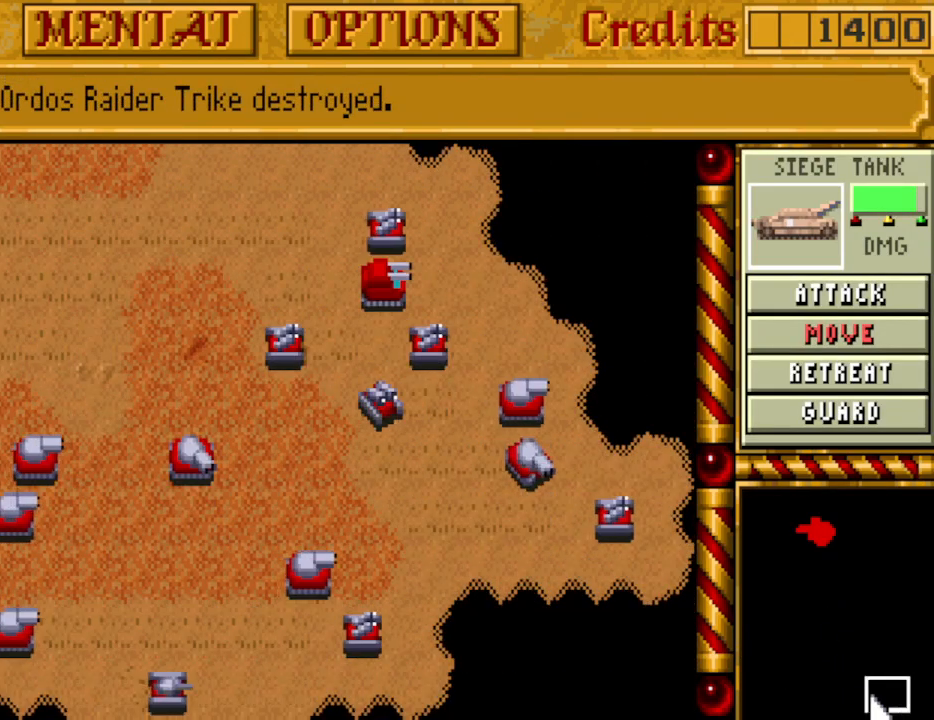
{"keys": [], "events": [[33, "left", "up"], [83, "down", "up"], [83, "left", "down"], [233, "left", "up"]]}
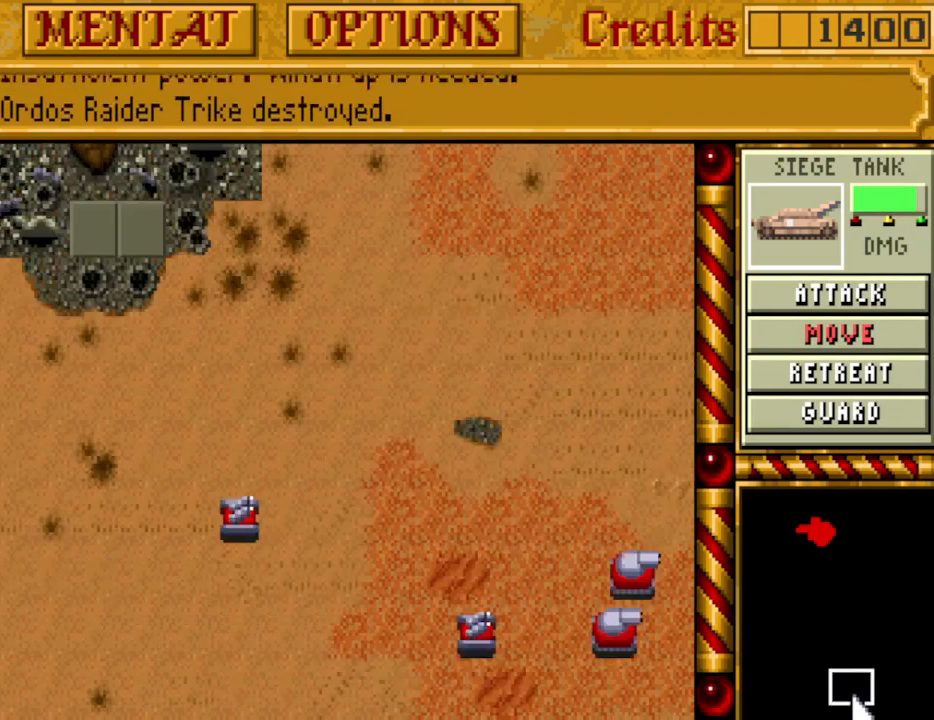
{"keys": [], "events": []}